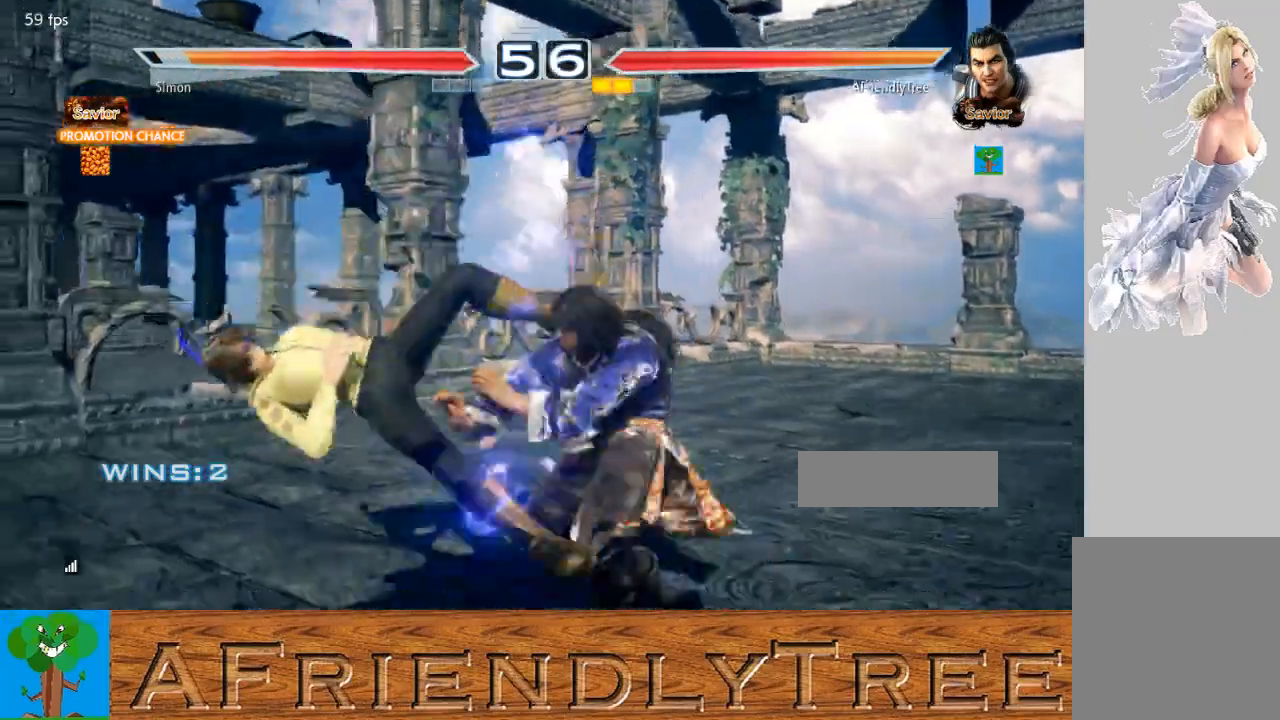
Gameplay with a controller (arcade stick); each line is a JSON object with the inputs held at the frame after it. "events" lists button and stick changes between this image and that frame as [ms after this image, input, new state], when the widget could be followed in between. Not read: L3 R3.
{"buttons": [], "left_stick": "right", "events": [[233, "left_stick", "center"], [333, "left_stick", "right"]]}
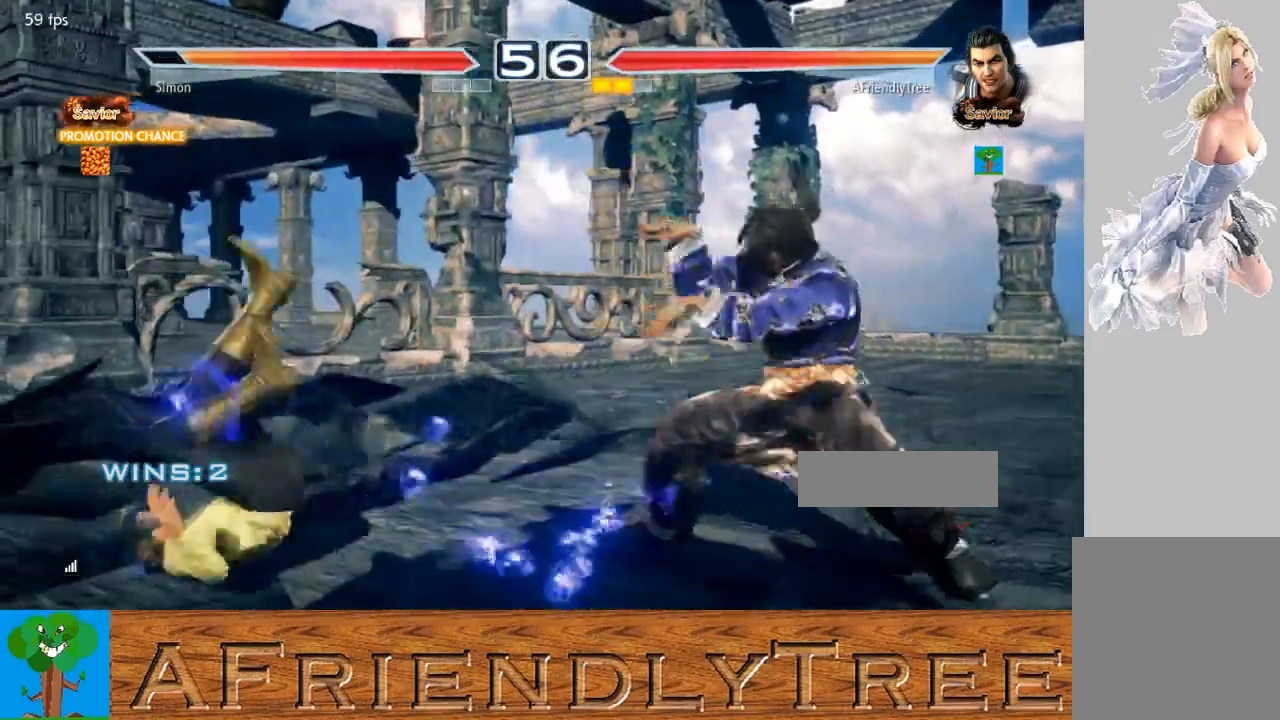
{"buttons": ["SQUARE"], "left_stick": "left", "events": [[333, "left_stick", "center"], [400, "left_stick", "left"], [433, "SQUARE", "down"]]}
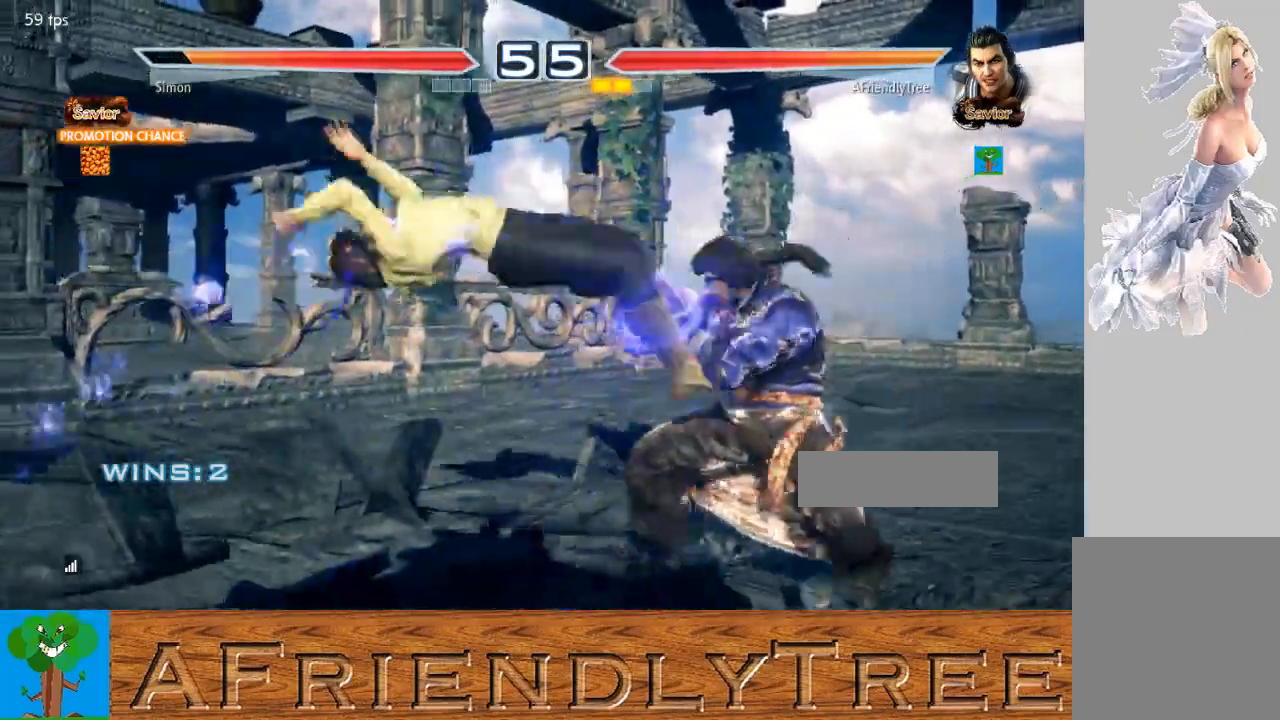
{"buttons": [], "left_stick": "left", "events": [[67, "SQUARE", "up"], [67, "TRIANGLE", "down"], [233, "TRIANGLE", "up"], [400, "SQUARE", "down"], [500, "SQUARE", "up"]]}
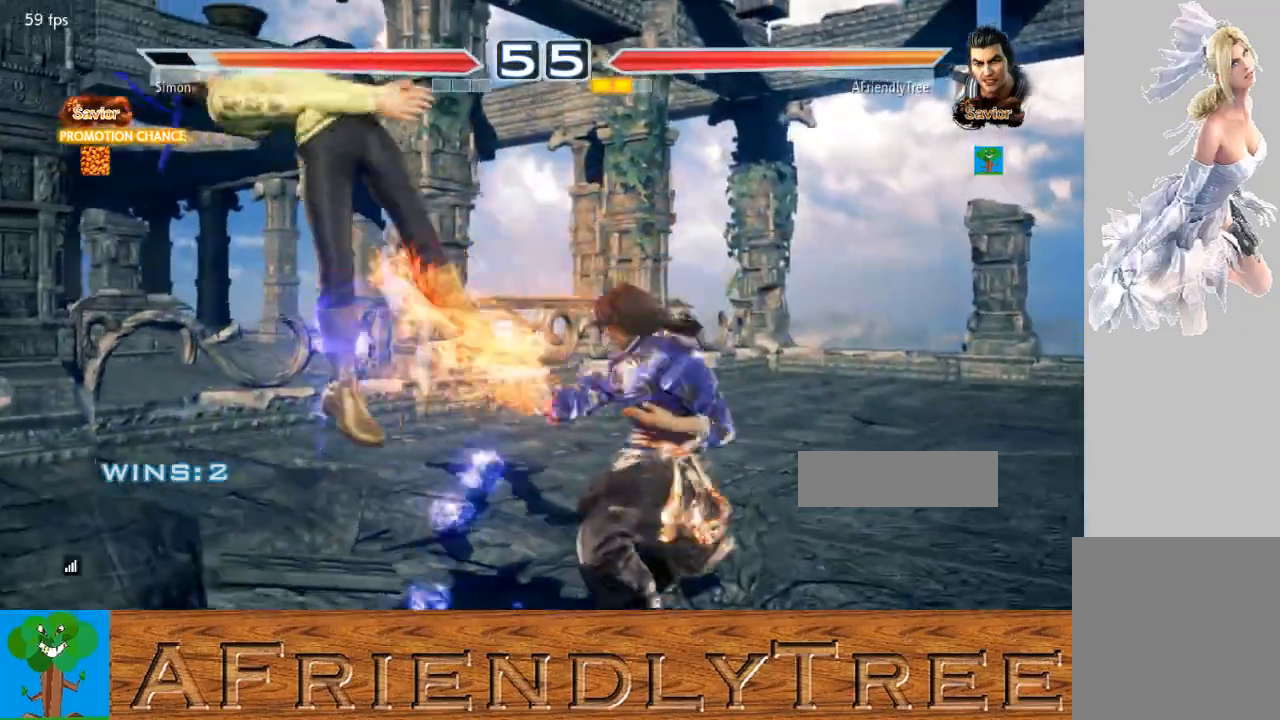
{"buttons": [], "left_stick": "left", "events": []}
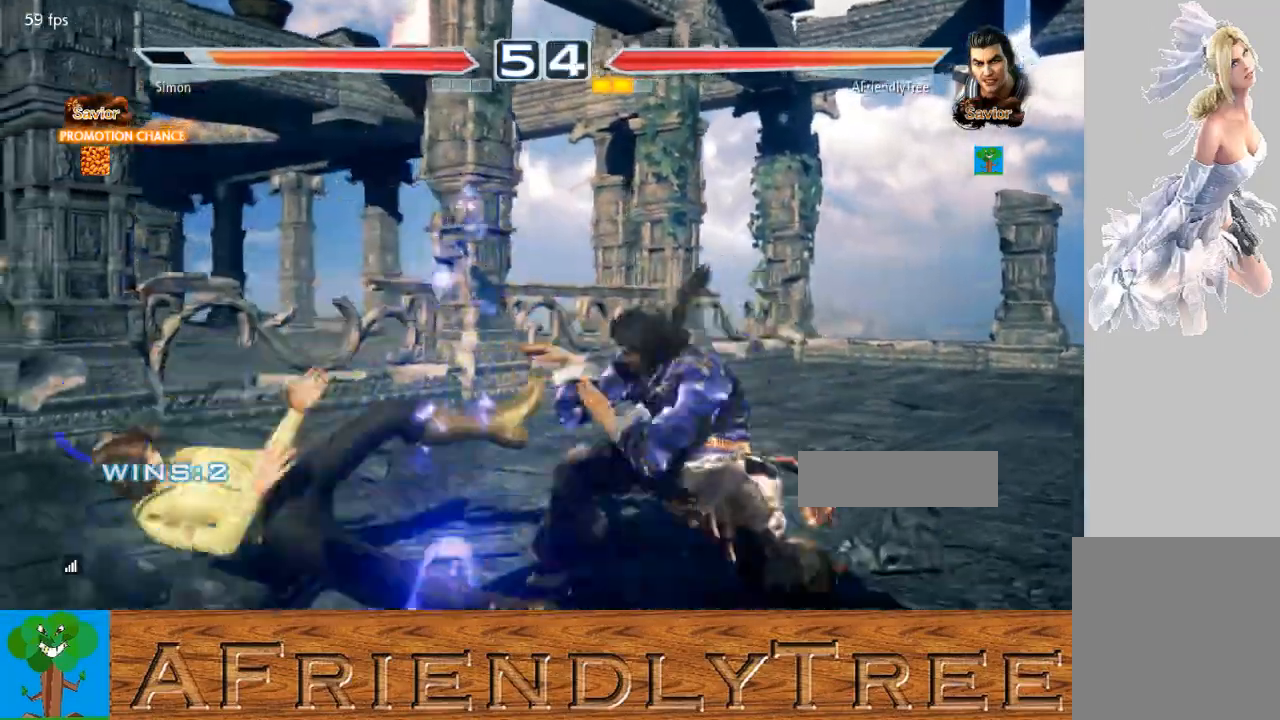
{"buttons": ["SQUARE"], "left_stick": "left", "events": [[500, "SQUARE", "down"]]}
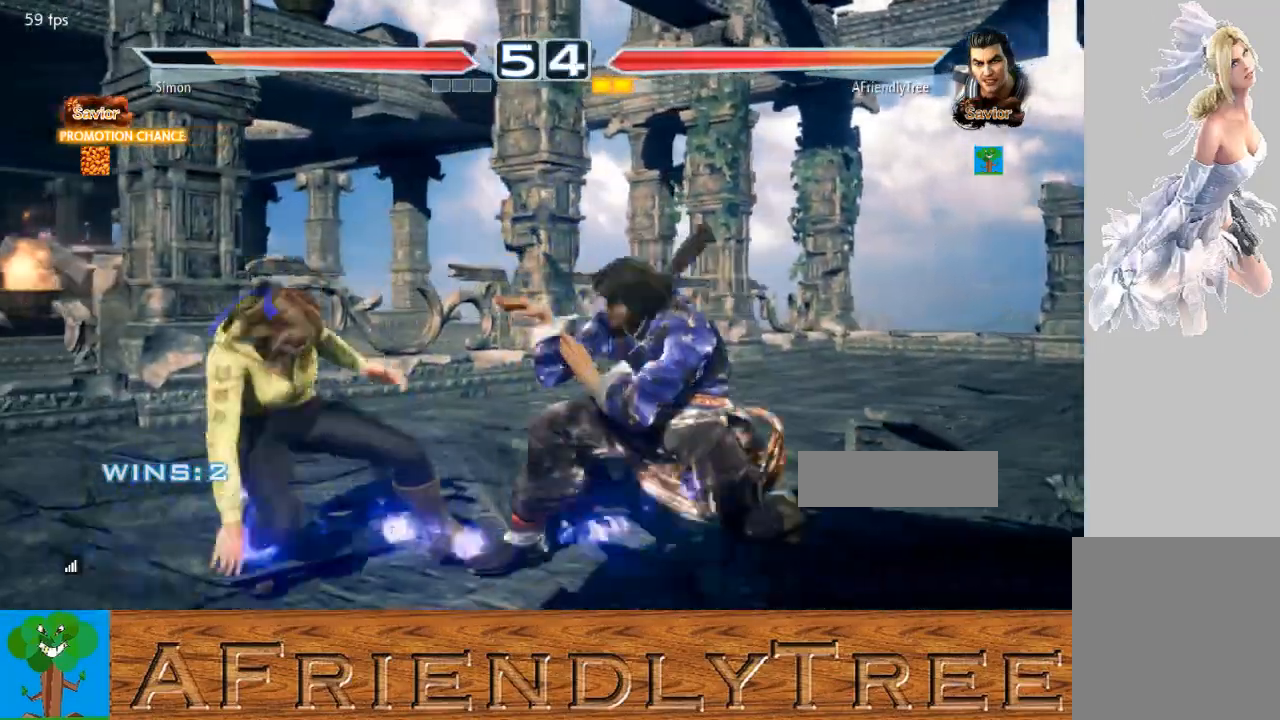
{"buttons": ["TRIANGLE"], "left_stick": "left", "events": [[67, "SQUARE", "up"], [67, "TRIANGLE", "down"], [167, "TRIANGLE", "up"], [233, "SQUARE", "down"], [367, "SQUARE", "up"], [467, "TRIANGLE", "down"]]}
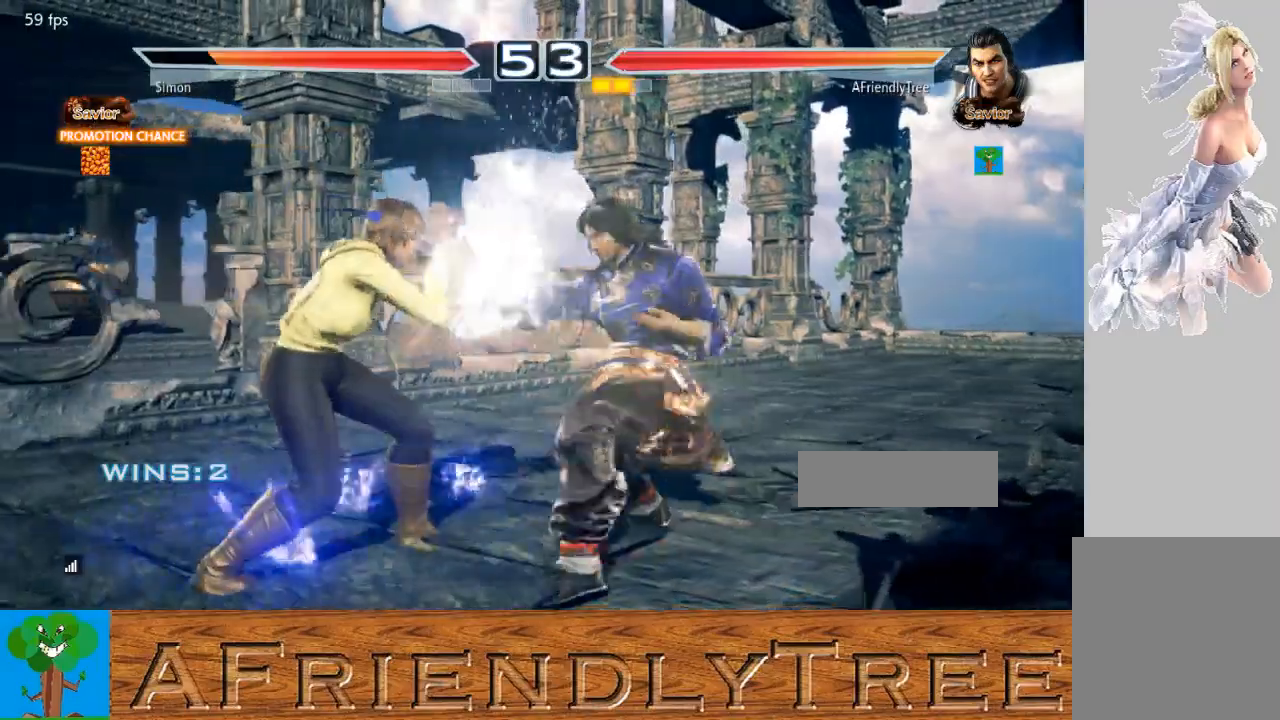
{"buttons": [], "left_stick": "left", "events": [[67, "TRIANGLE", "up"]]}
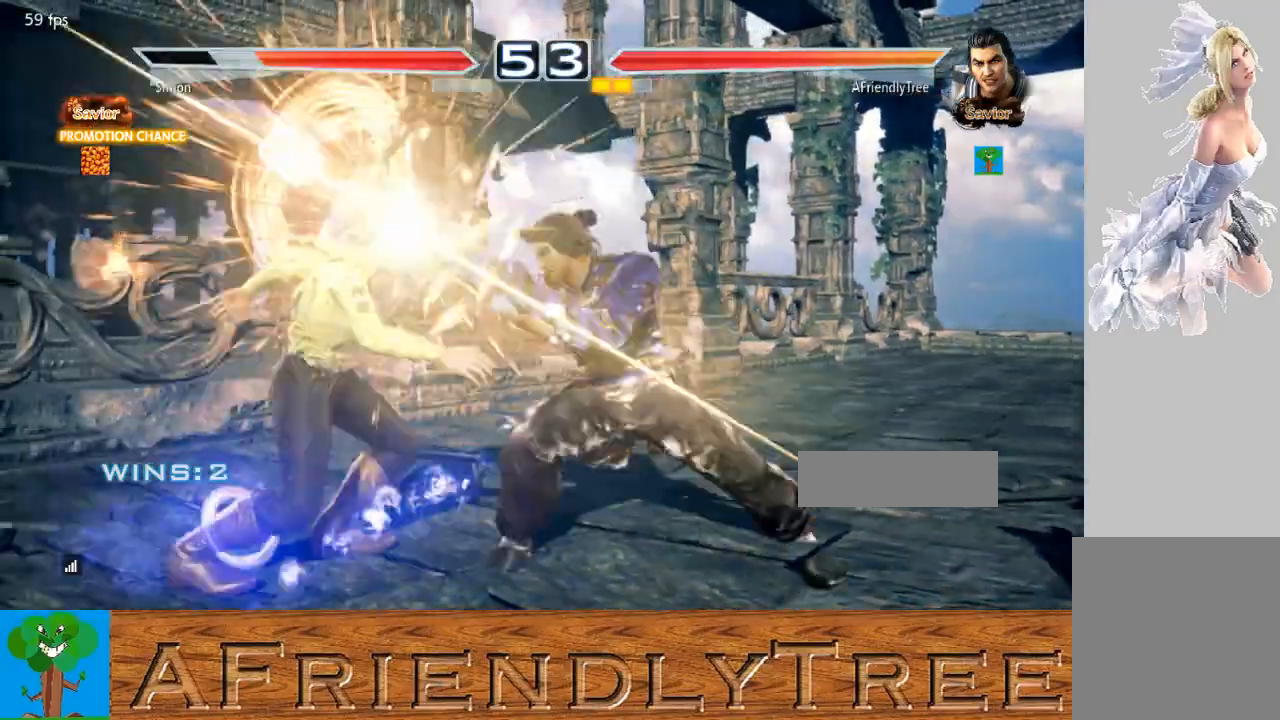
{"buttons": [], "left_stick": "left", "events": []}
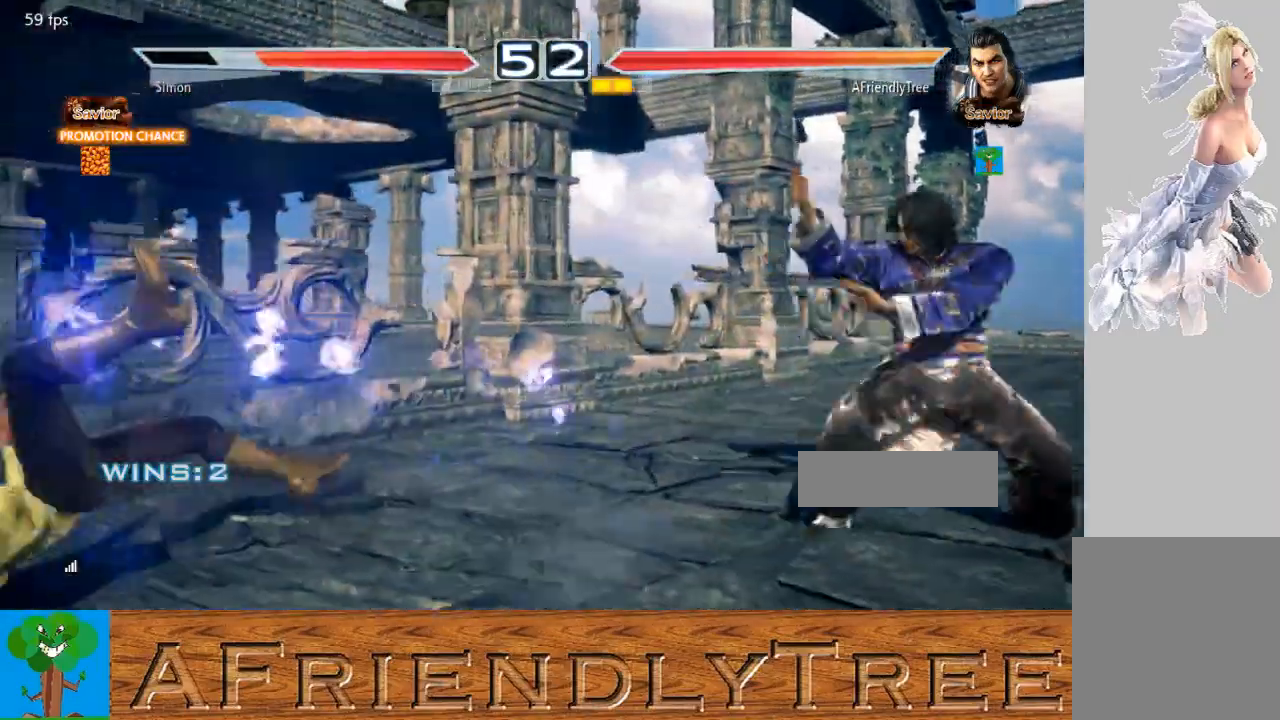
{"buttons": [], "left_stick": "center", "events": [[267, "left_stick", "center"], [333, "left_stick", "right"], [500, "left_stick", "center"]]}
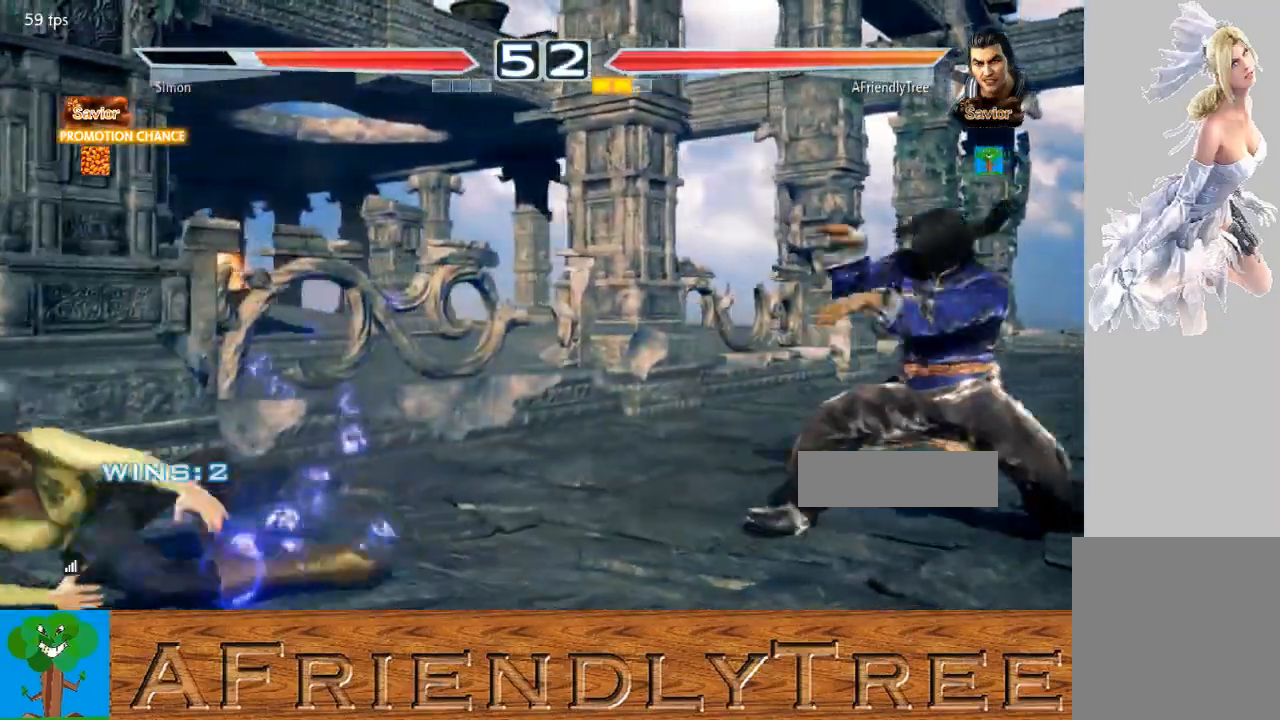
{"buttons": [], "left_stick": "right", "events": [[67, "left_stick", "left"], [467, "left_stick", "right"]]}
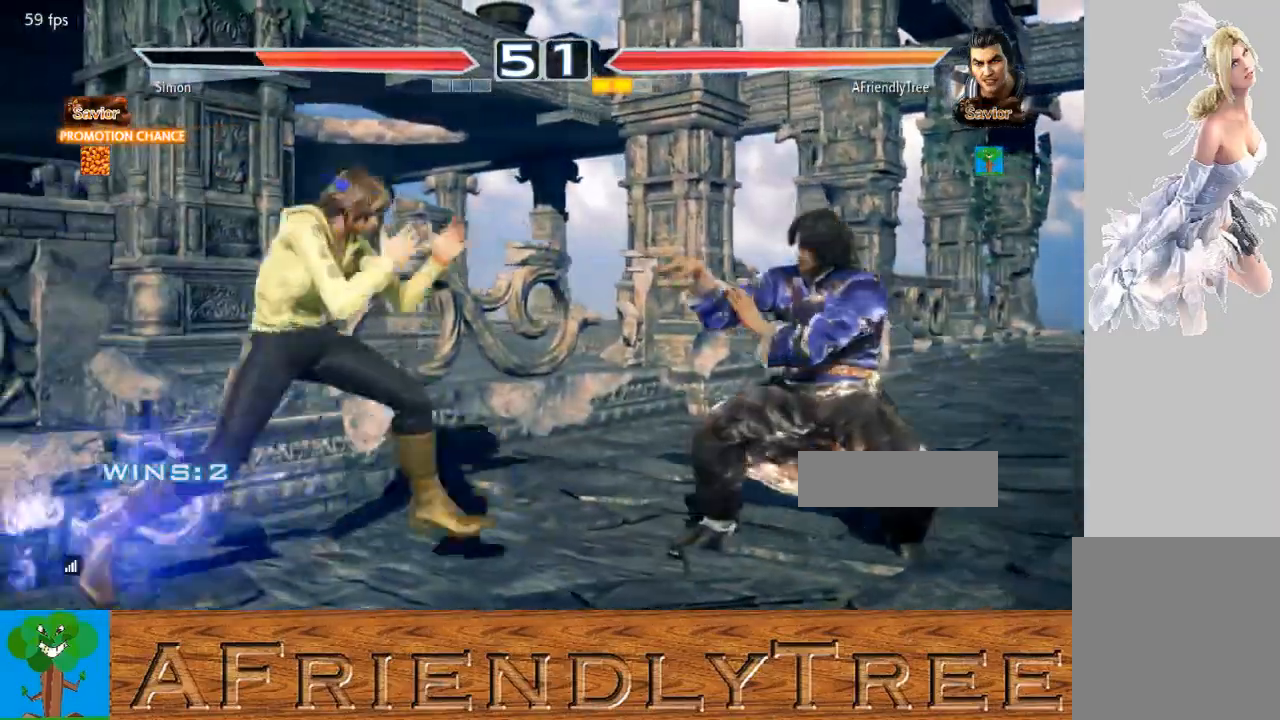
{"buttons": [], "left_stick": "right", "events": []}
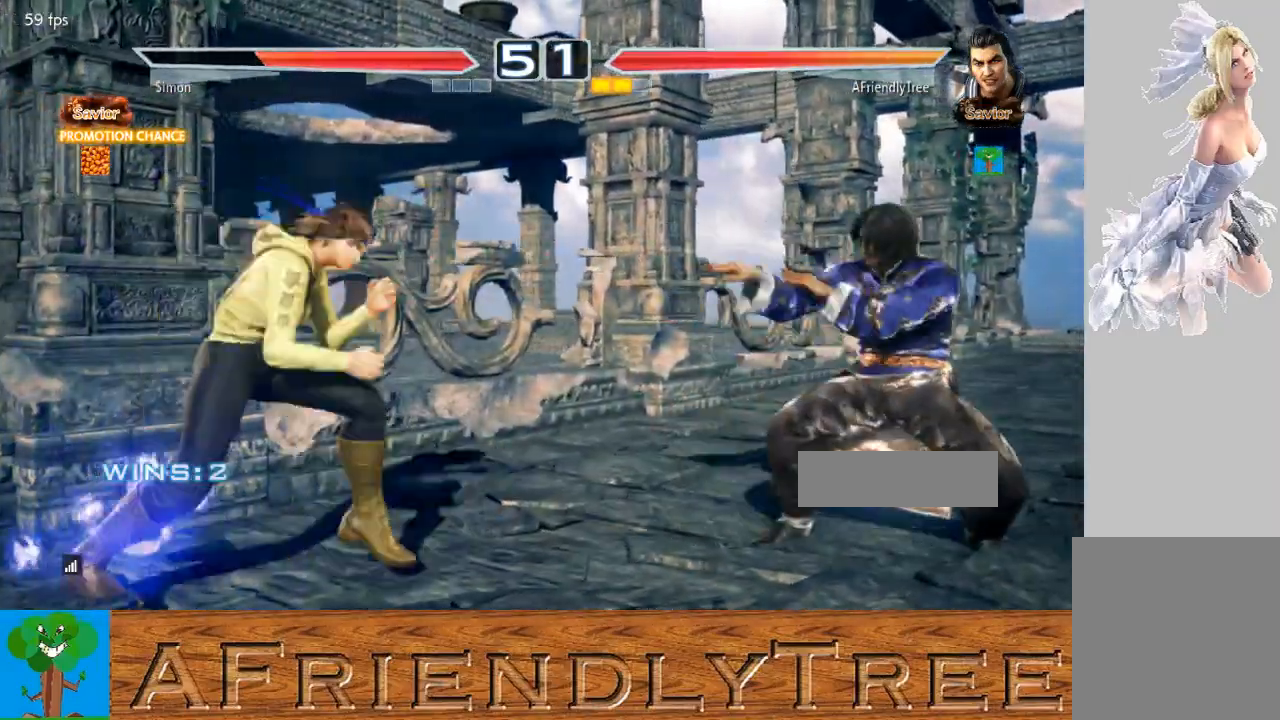
{"buttons": [], "left_stick": "right", "events": []}
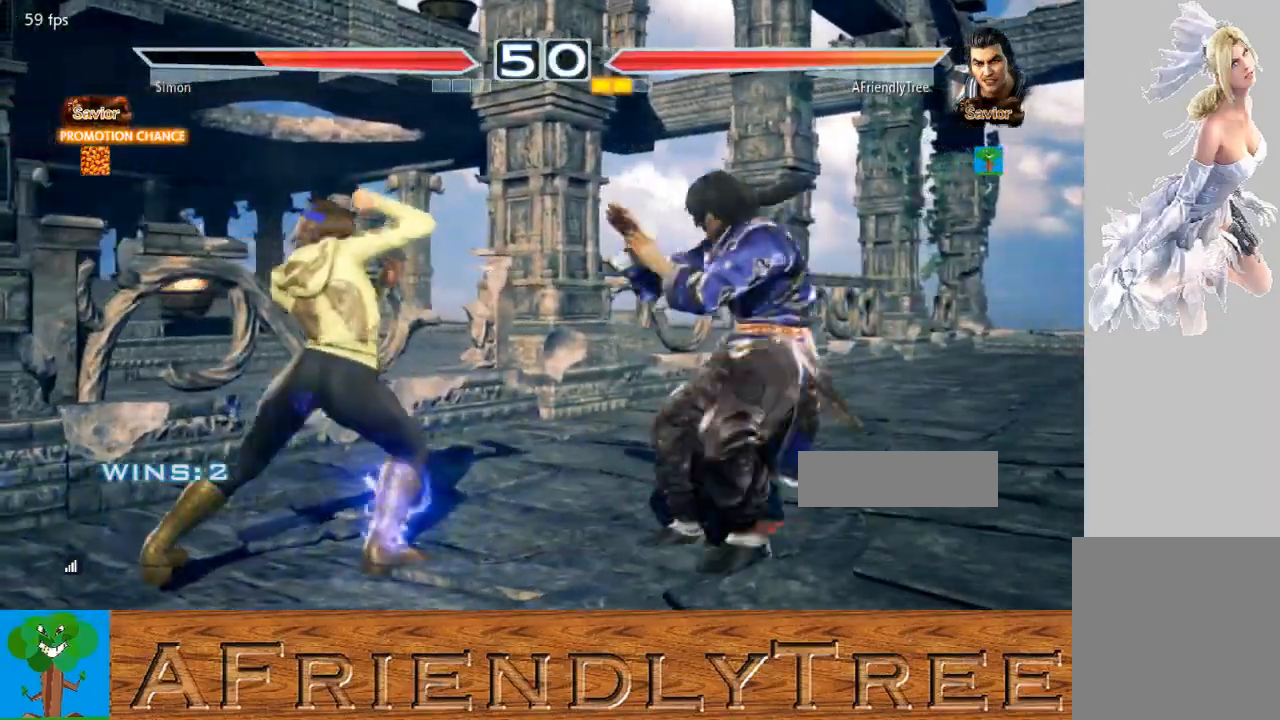
{"buttons": [], "left_stick": "right", "events": [[133, "left_stick", "center"], [200, "left_stick", "left"], [267, "left_stick", "center"], [333, "left_stick", "left"], [400, "CROSS", "down"], [467, "CROSS", "up"], [500, "left_stick", "right"]]}
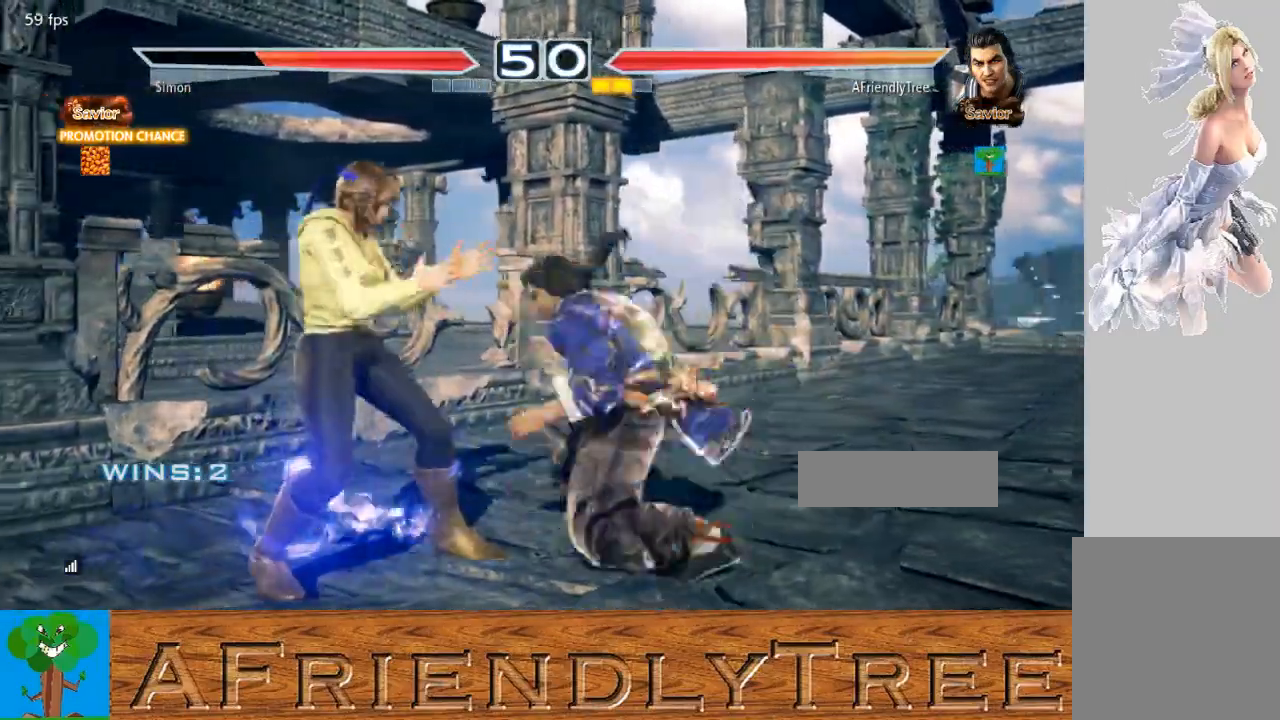
{"buttons": [], "left_stick": "center", "events": [[400, "left_stick", "center"]]}
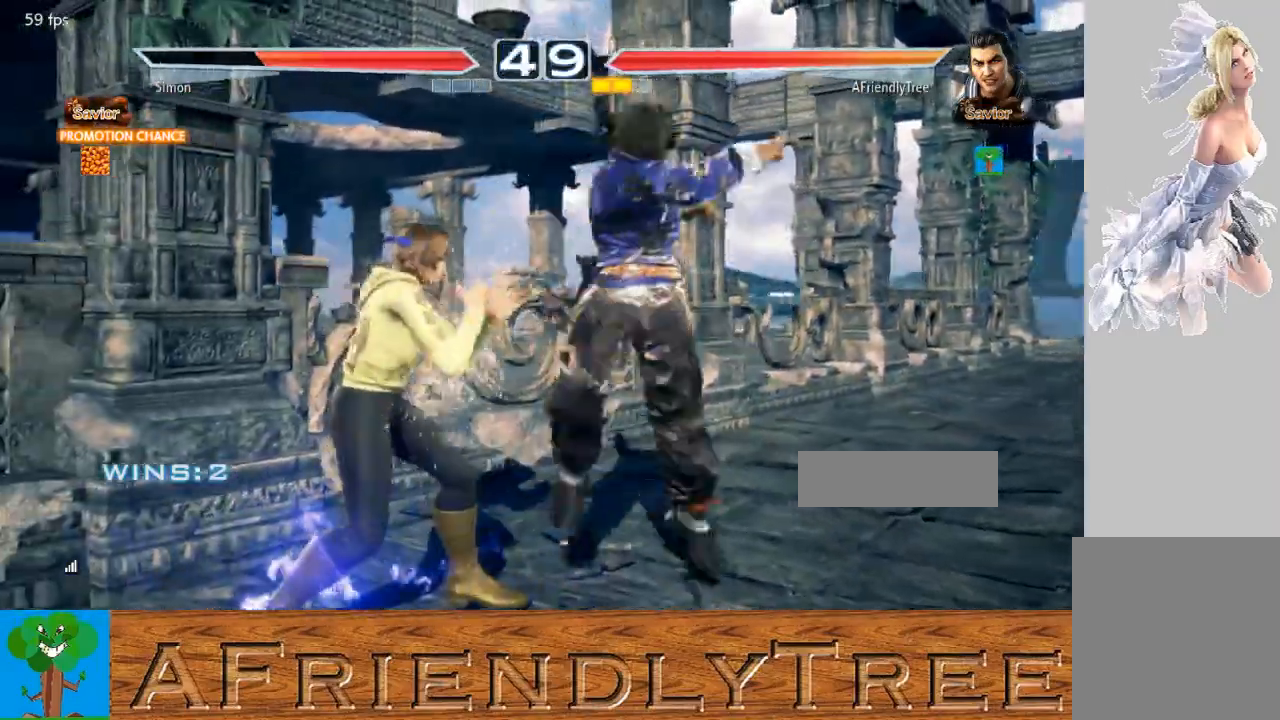
{"buttons": ["SQUARE"], "left_stick": "down", "events": [[33, "left_stick", "down"], [100, "SQUARE", "down"]]}
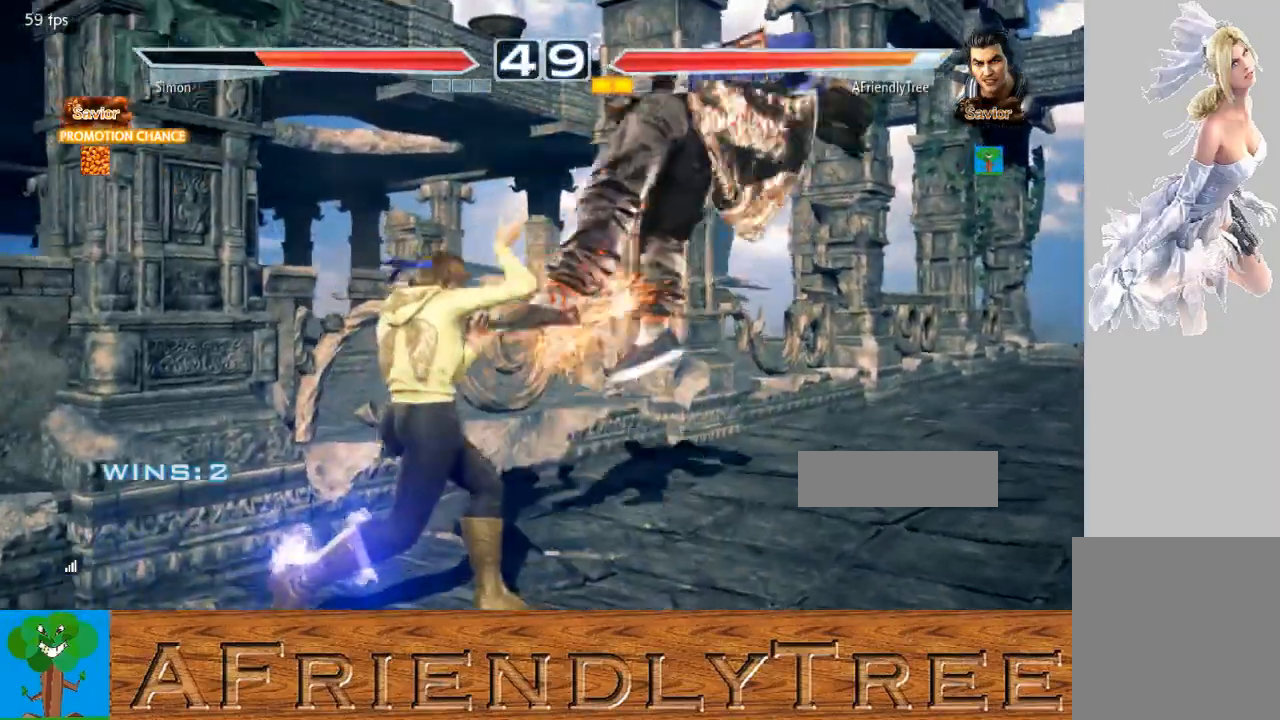
{"buttons": ["TRIANGLE"], "left_stick": "up", "events": [[100, "SQUARE", "up"], [133, "left_stick", "center"], [433, "TRIANGLE", "down"], [433, "left_stick", "up"]]}
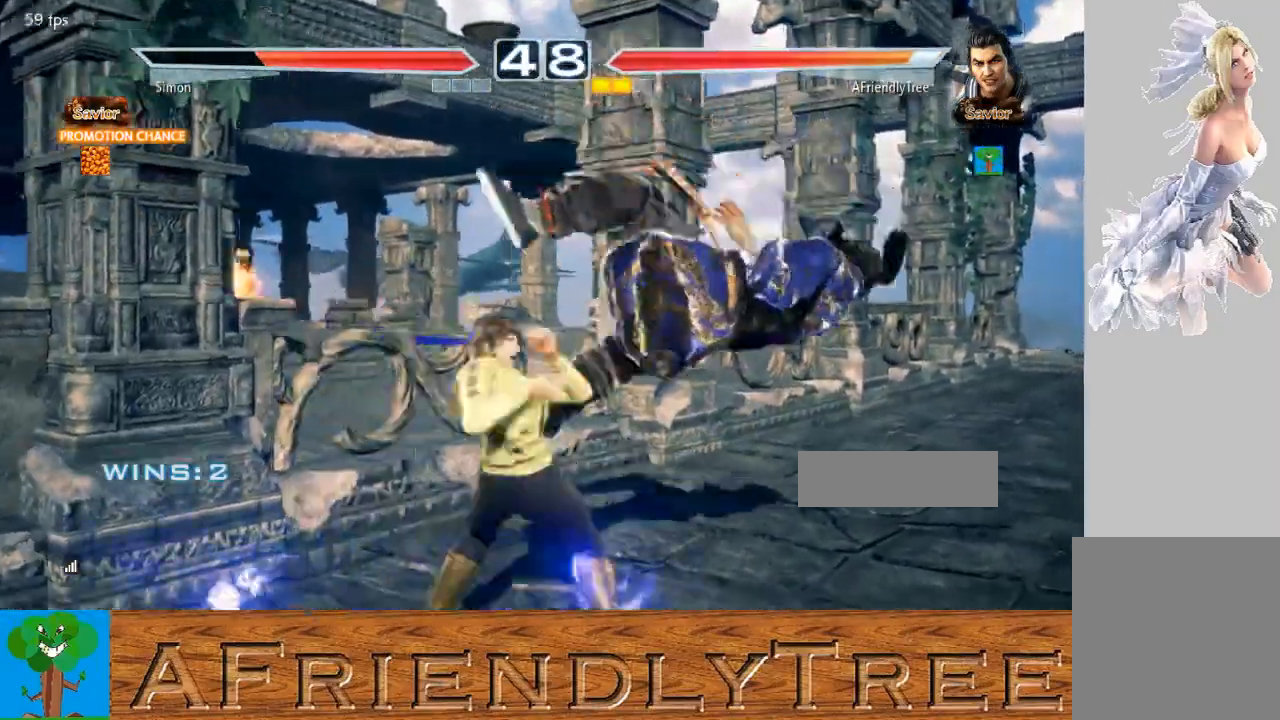
{"buttons": [], "left_stick": "center", "events": [[33, "SQUARE", "down"], [100, "CROSS", "down"], [267, "left_stick", "center"], [333, "CROSS", "up"], [400, "SQUARE", "up"], [400, "TRIANGLE", "up"]]}
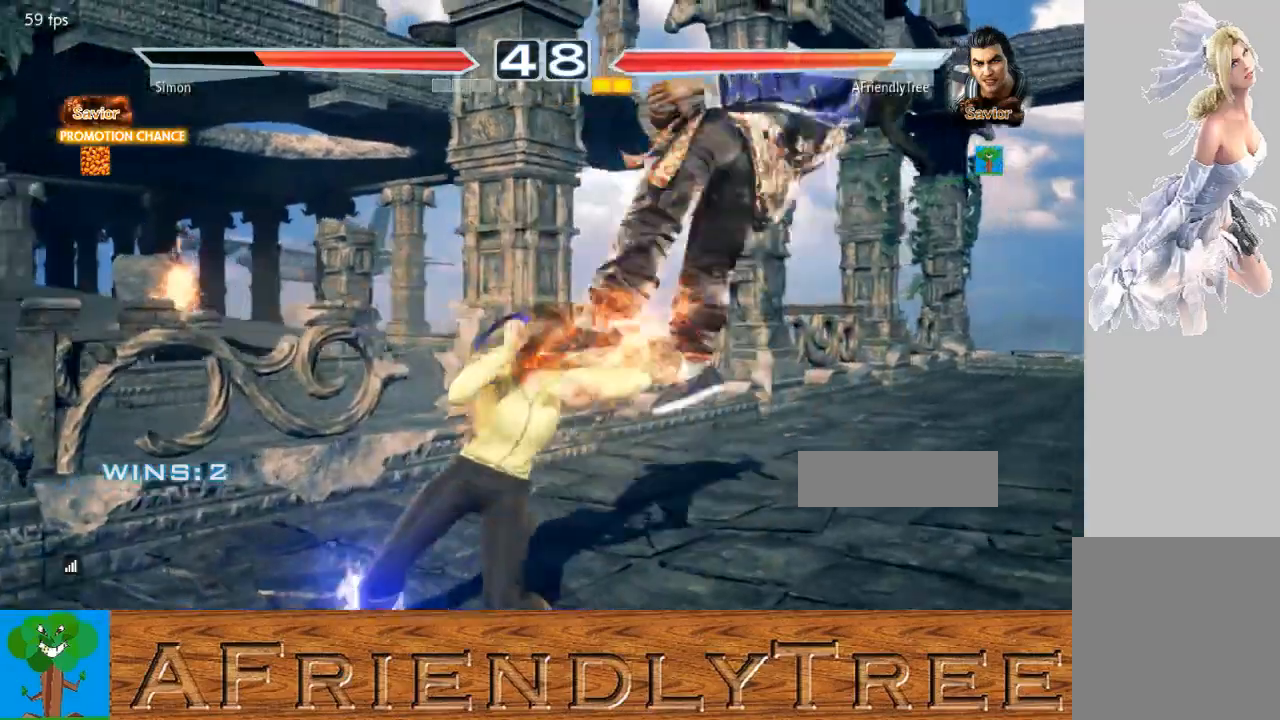
{"buttons": [], "left_stick": "center", "events": []}
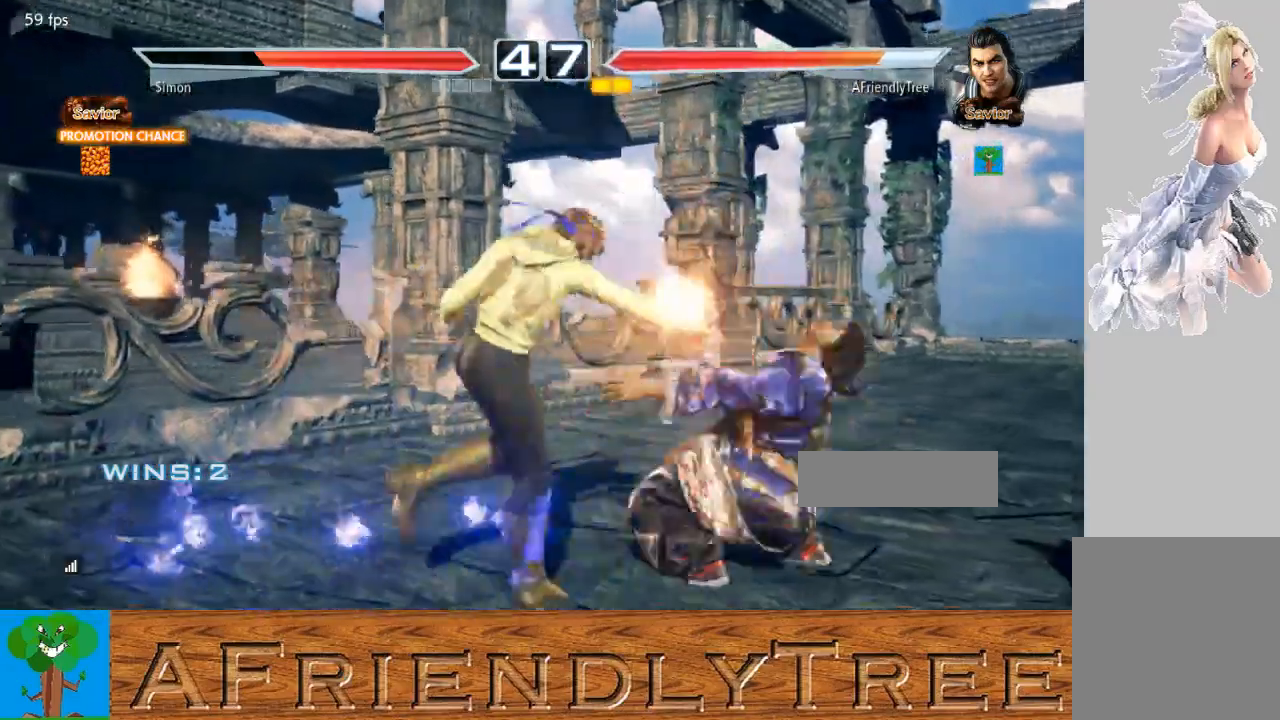
{"buttons": [], "left_stick": "center", "events": []}
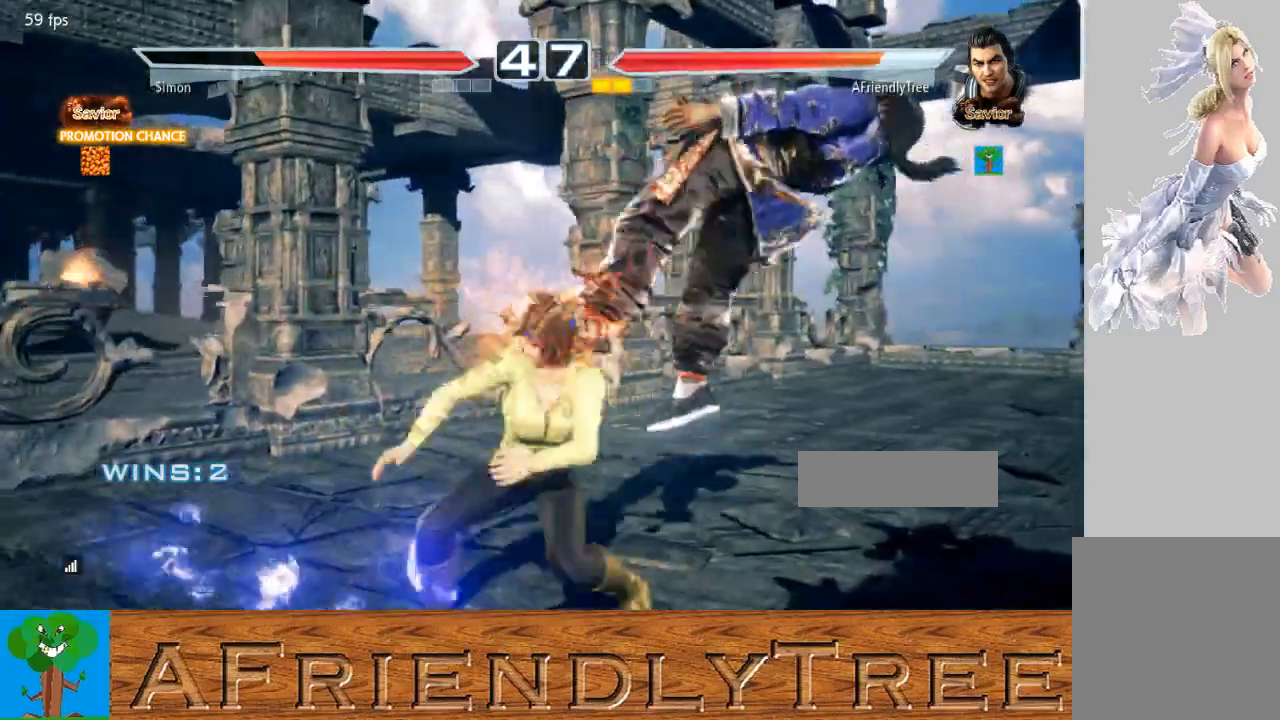
{"buttons": [], "left_stick": "center", "events": []}
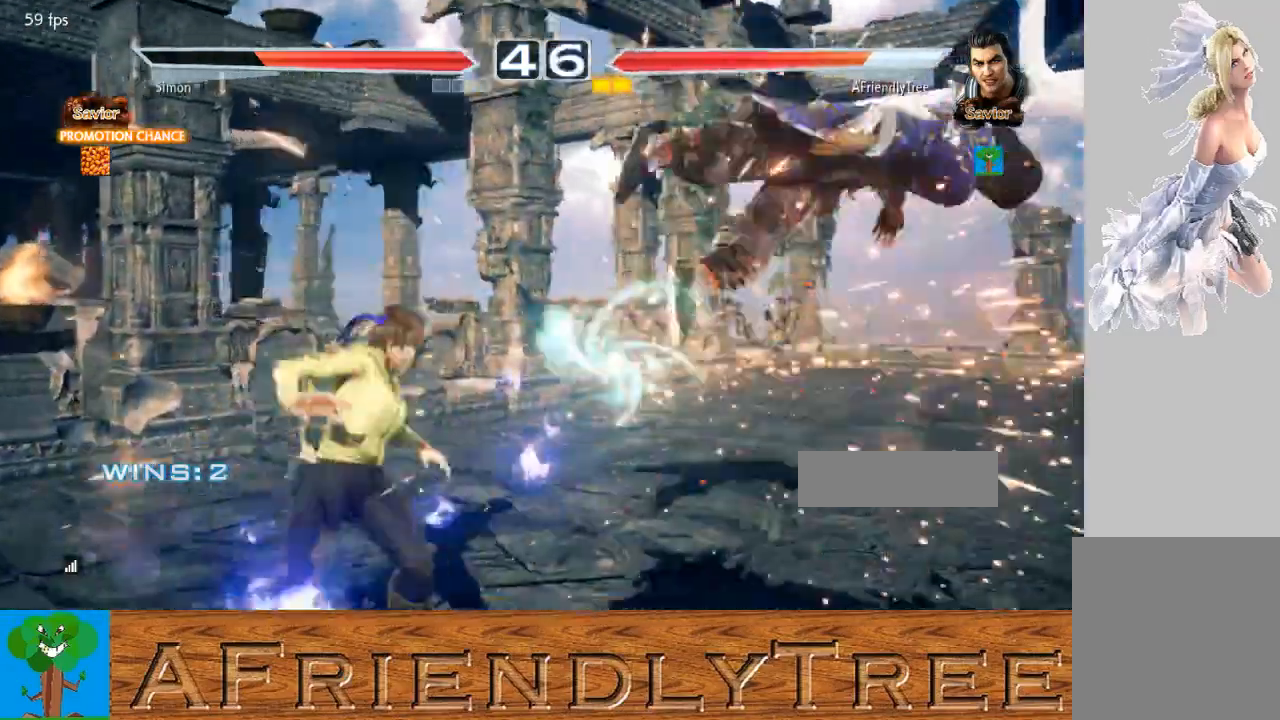
{"buttons": [], "left_stick": "center", "events": []}
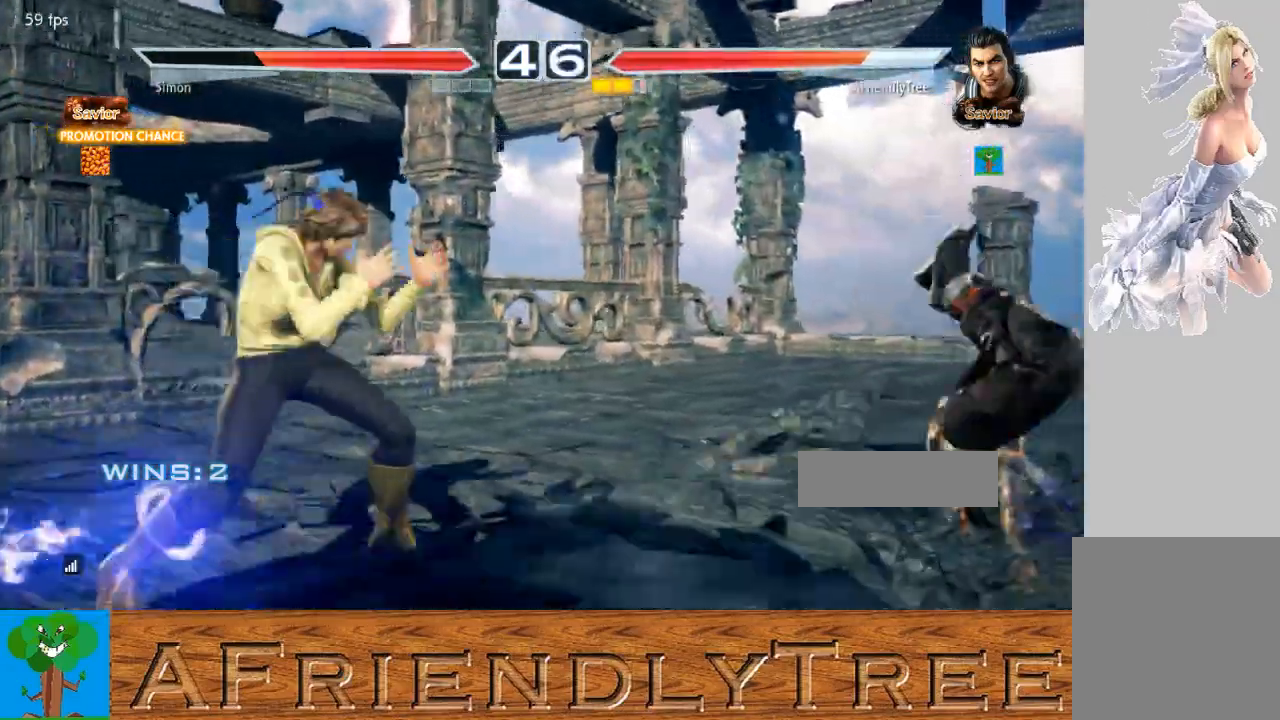
{"buttons": [], "left_stick": "center", "events": []}
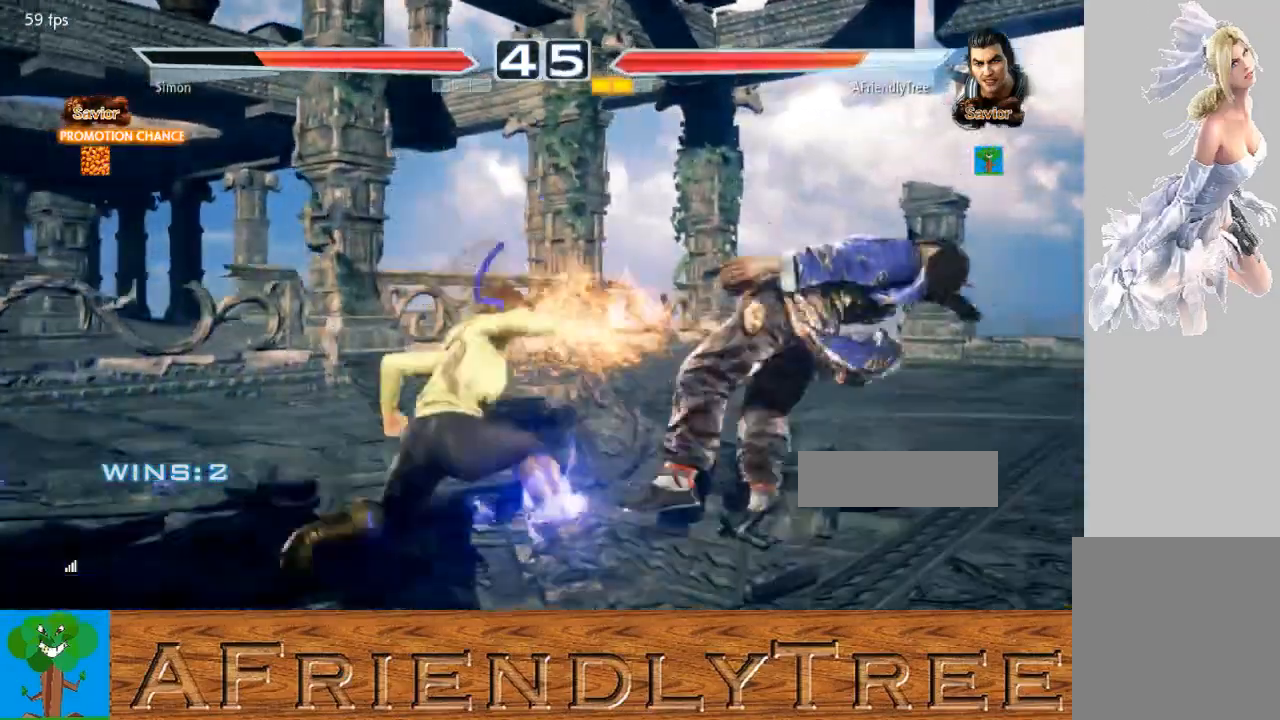
{"buttons": [], "left_stick": "center", "events": []}
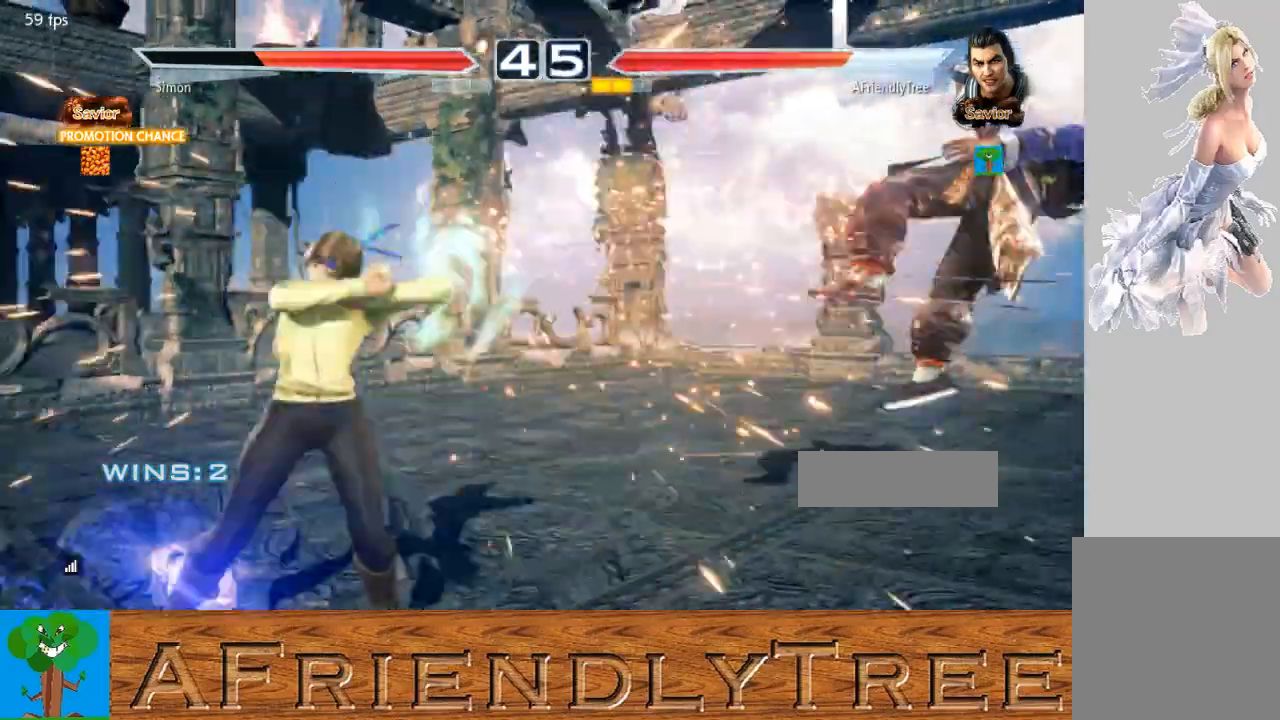
{"buttons": ["TRIANGLE"], "left_stick": "up", "events": [[333, "left_stick", "up"], [400, "TRIANGLE", "down"]]}
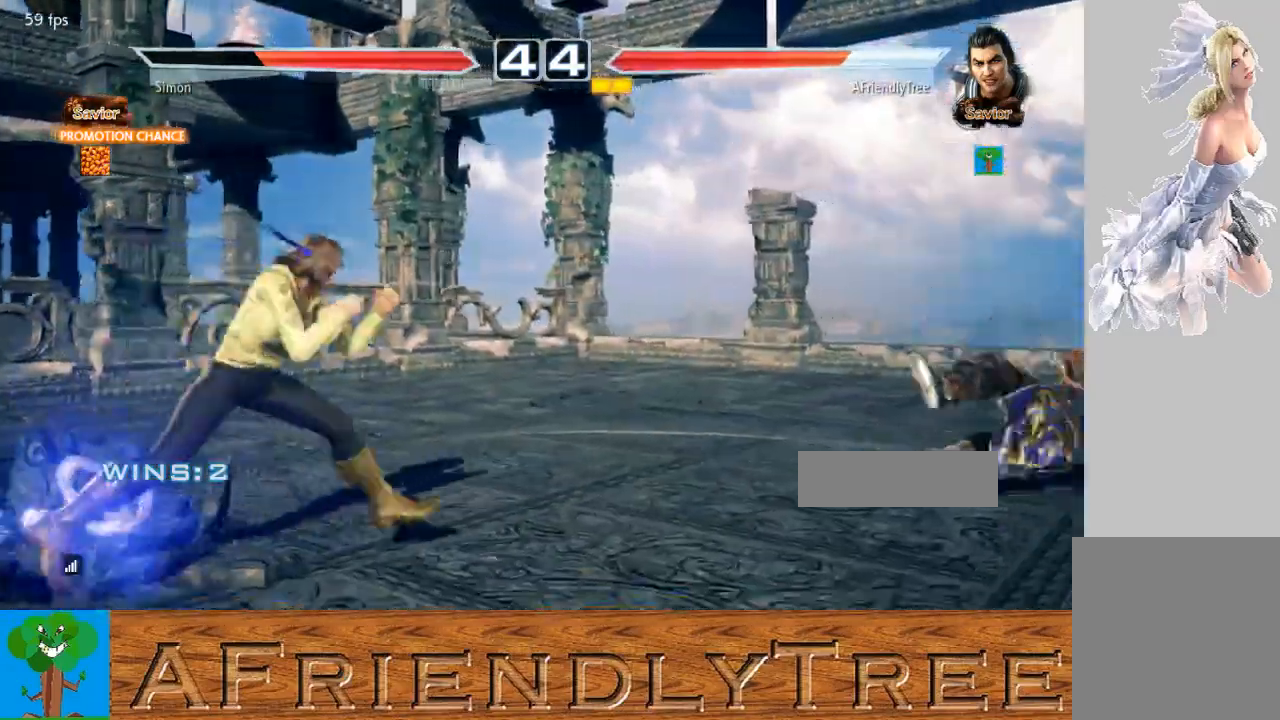
{"buttons": [], "left_stick": "center", "events": [[233, "left_stick", "center"], [400, "left_stick", "up"], [467, "TRIANGLE", "up"], [500, "left_stick", "center"]]}
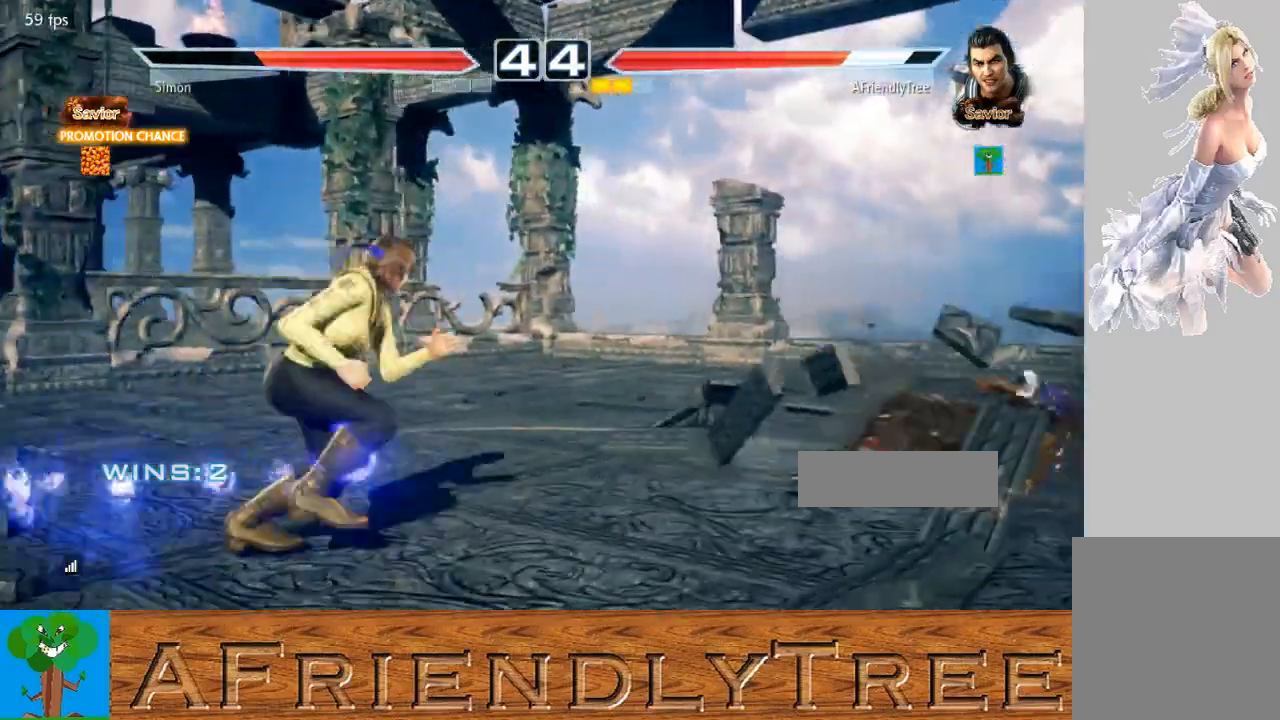
{"buttons": [], "left_stick": "right", "events": [[233, "left_stick", "right"], [333, "left_stick", "center"], [400, "left_stick", "right"]]}
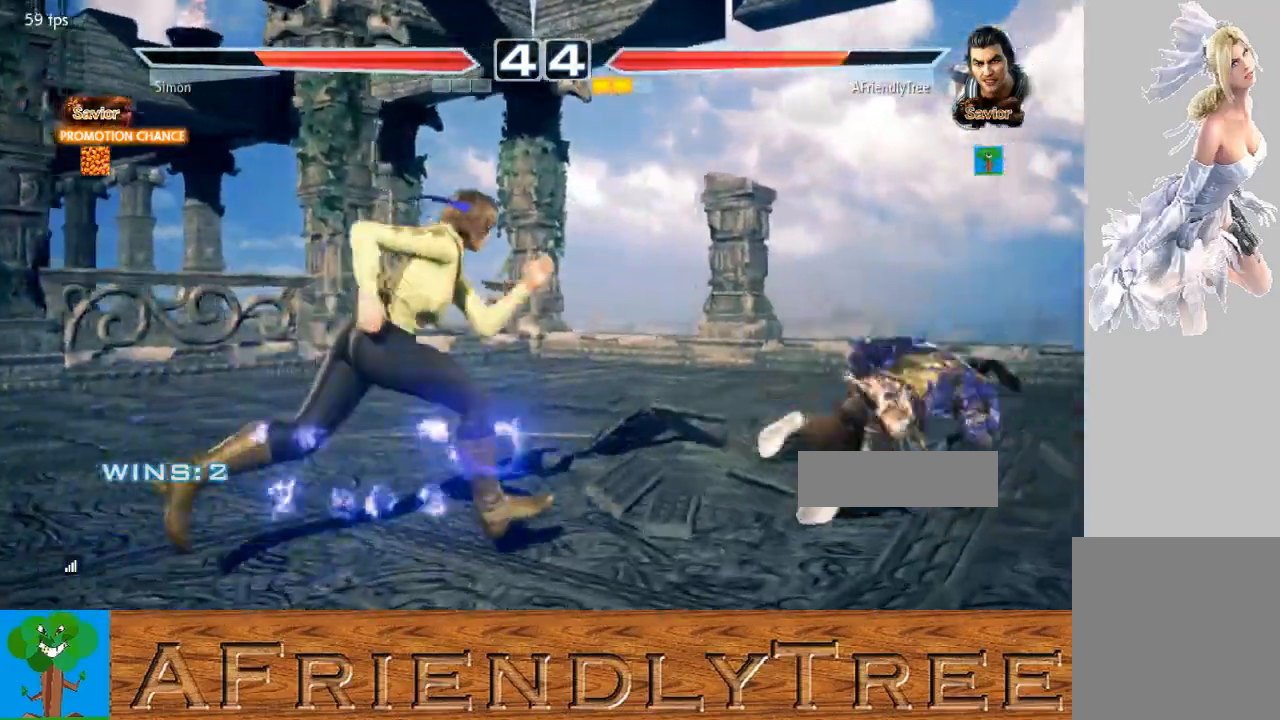
{"buttons": [], "left_stick": "right", "events": []}
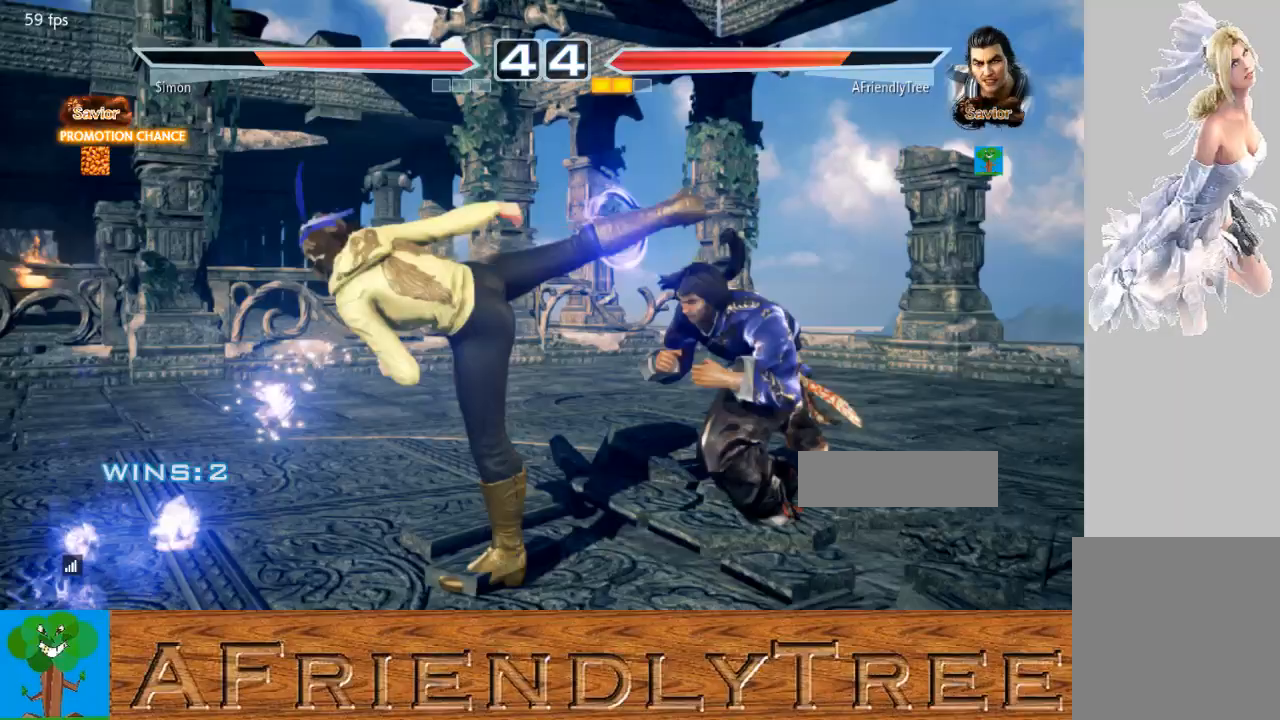
{"buttons": ["SQUARE"], "left_stick": "center", "events": [[300, "left_stick", "center"], [367, "TRIANGLE", "down"], [467, "SQUARE", "down"], [500, "TRIANGLE", "up"]]}
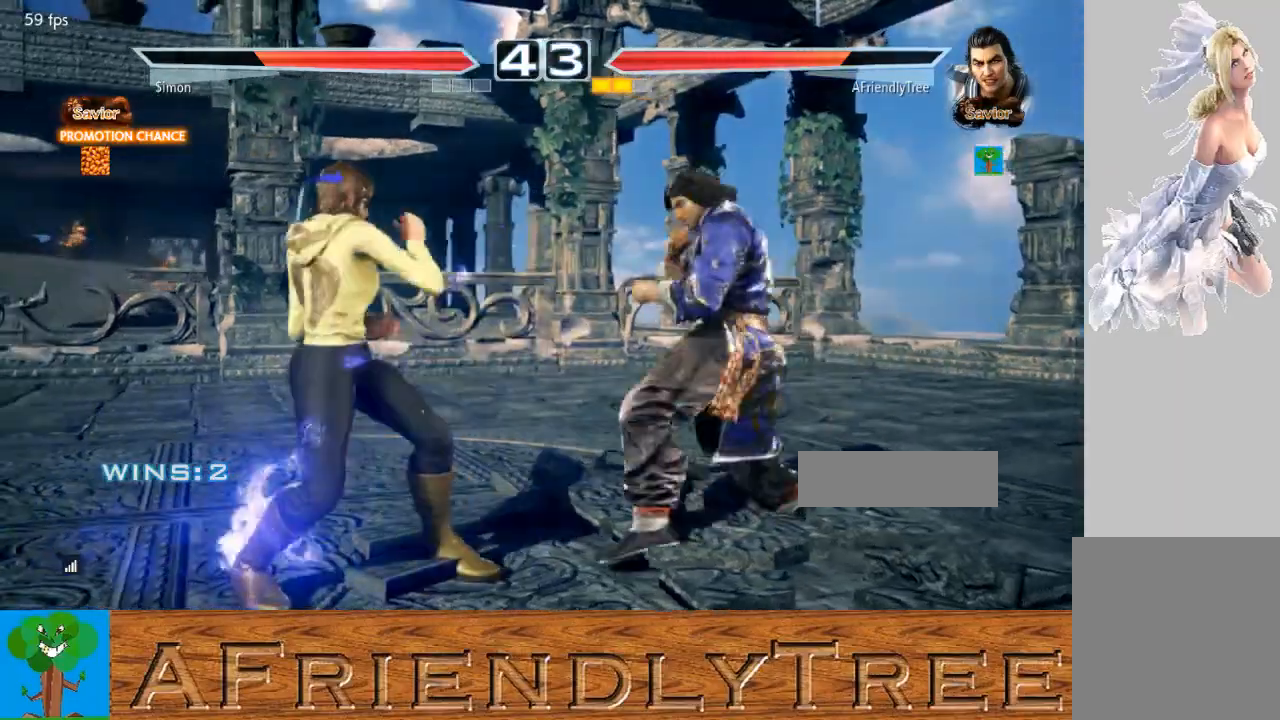
{"buttons": [], "left_stick": "left", "events": [[267, "SQUARE", "up"], [267, "left_stick", "left"]]}
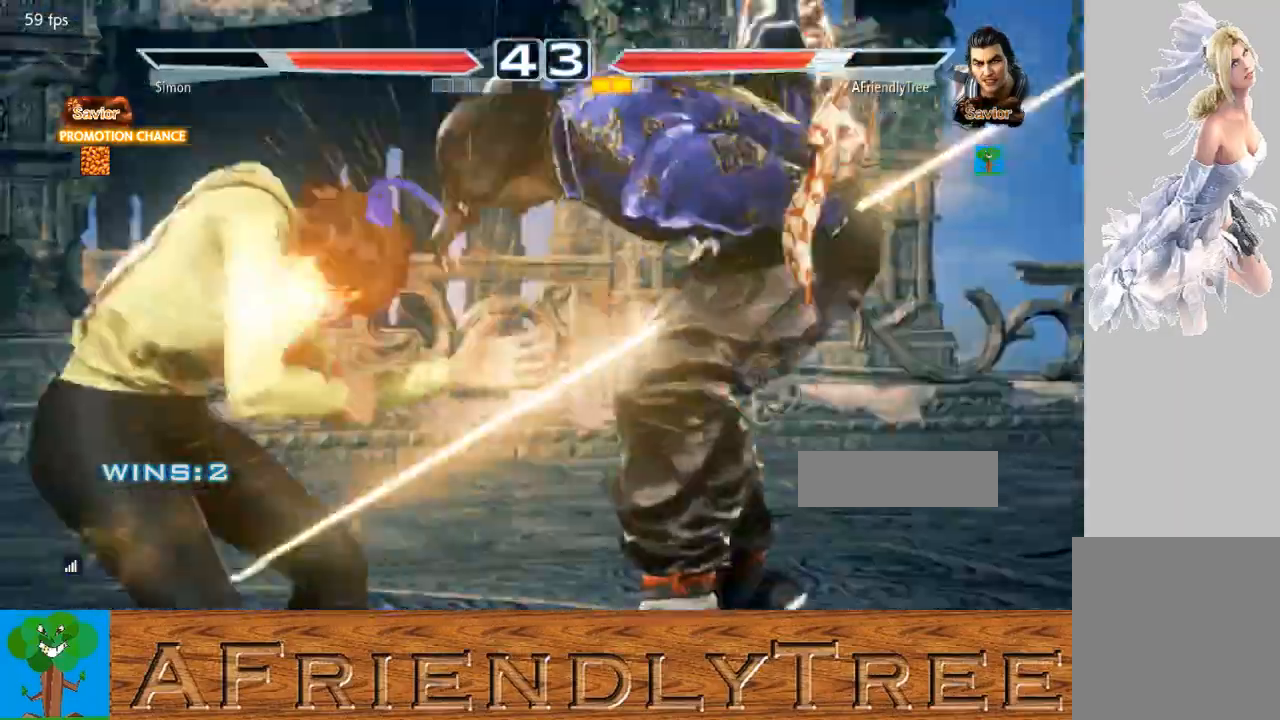
{"buttons": [], "left_stick": "center", "events": [[400, "left_stick", "center"]]}
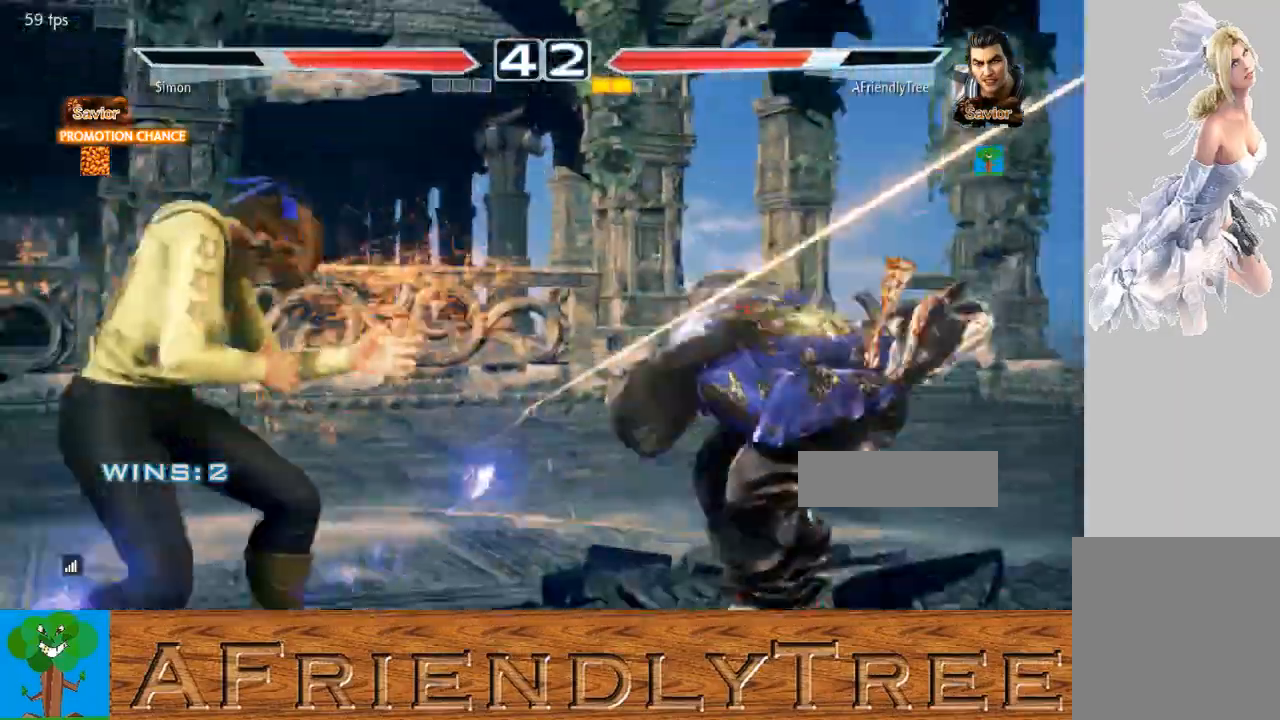
{"buttons": [], "left_stick": "center", "events": []}